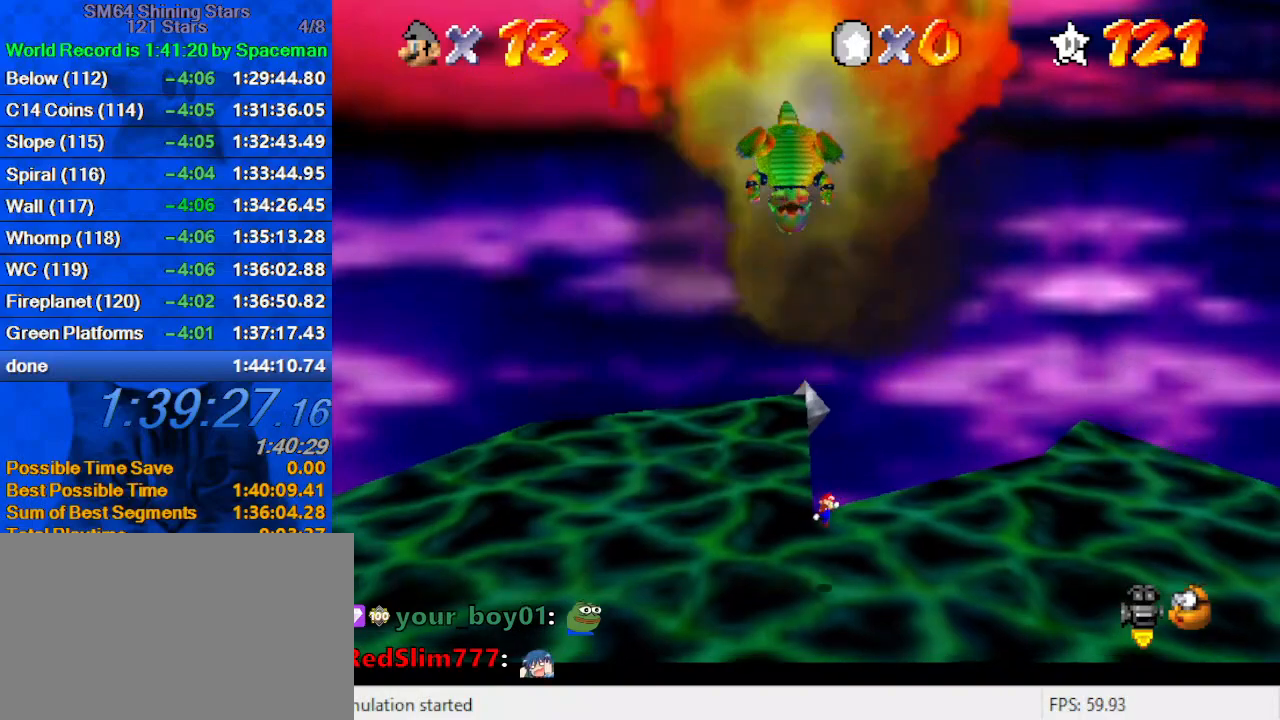
Gameplay with keyboard; each line is a JSON object with the keys held at the frame after it. "events" lists presses ("down") and releases ("up") of "a", "c", "ctrl", "d", "down", "left", "return", "right", "s", "shift", "up", "w", "x" and "y" between this image and that frame as [ms after this image, input, new state], when the widget could be followed in between. No other keys are recorded. Mouse input is not recorded.
{"keys": ["down"], "events": []}
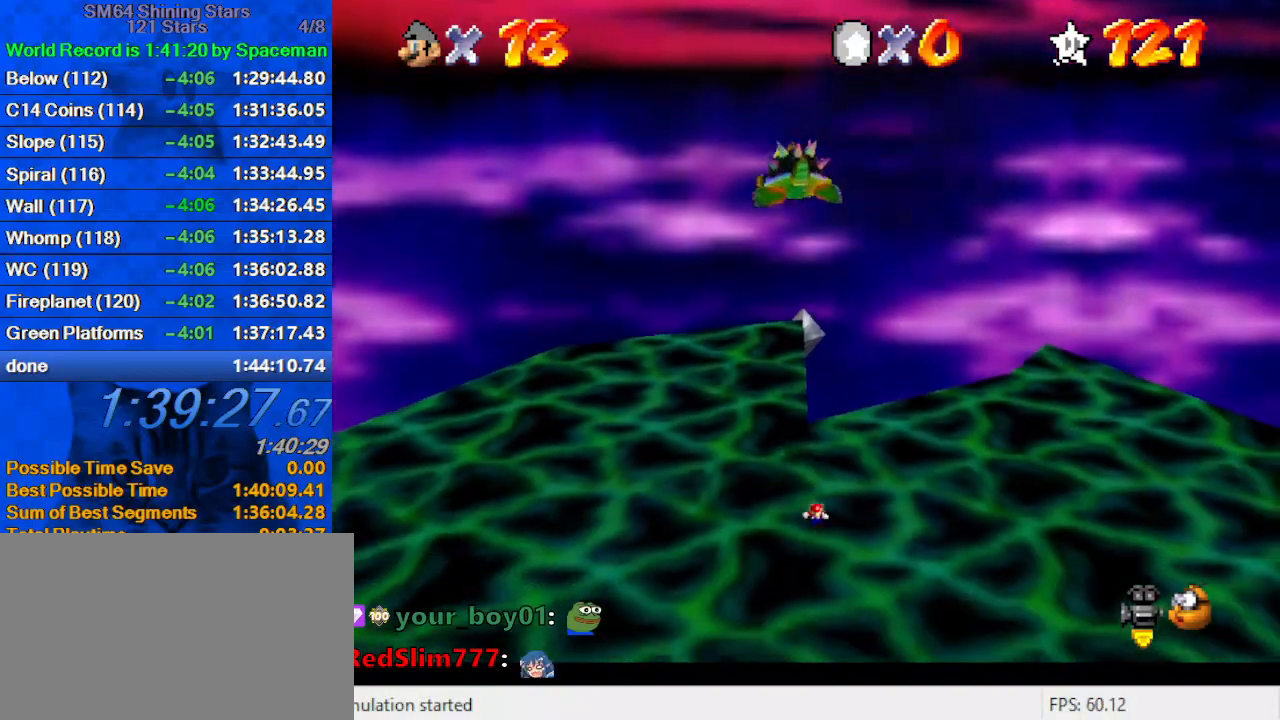
{"keys": ["down"], "events": []}
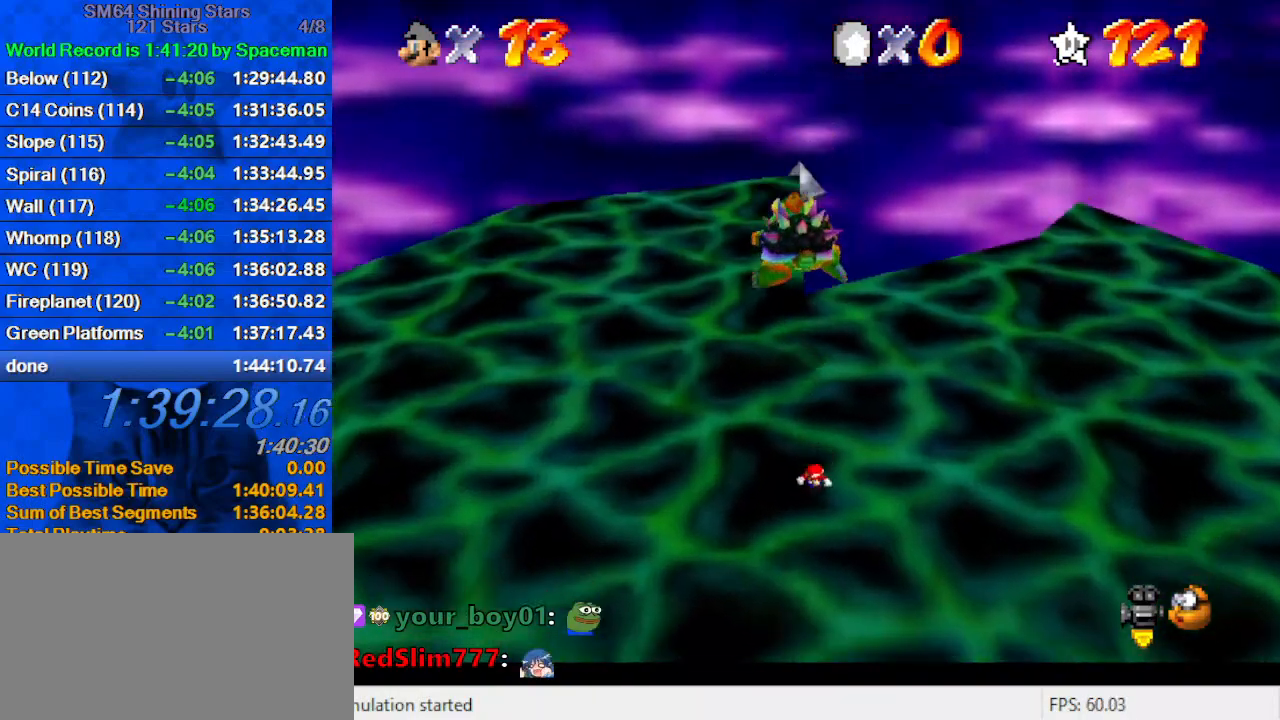
{"keys": ["a"], "events": [[367, "down", "up"], [467, "a", "down"]]}
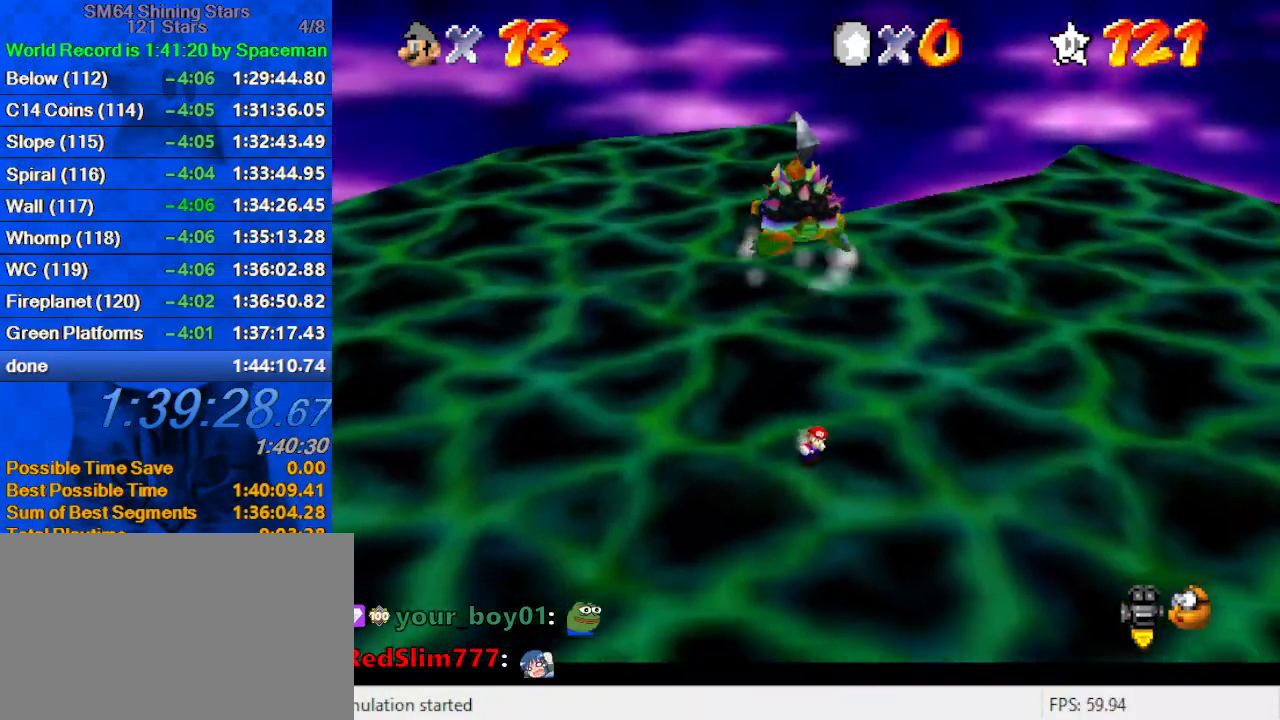
{"keys": ["a"], "events": [[67, "a", "up"], [100, "a", "down"], [267, "a", "up"], [300, "a", "down"], [400, "a", "up"], [433, "a", "down"]]}
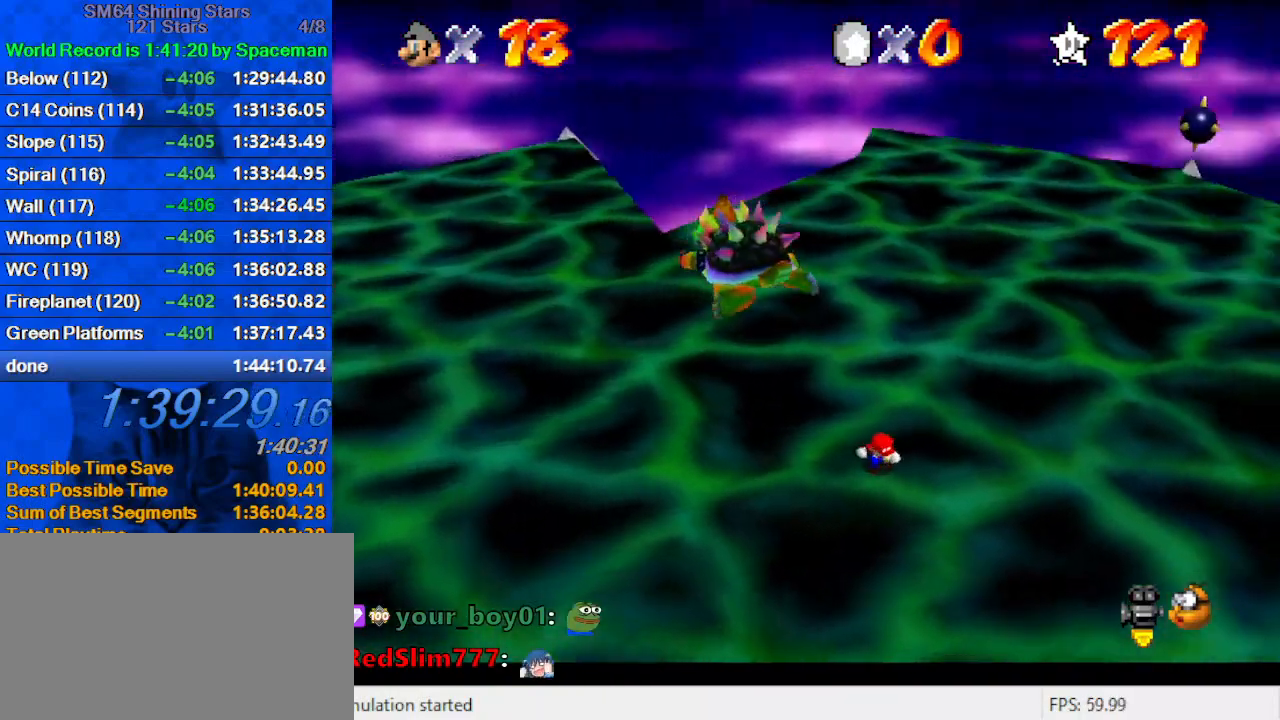
{"keys": ["a", "up"], "events": [[67, "a", "up"], [133, "a", "down"], [267, "a", "up"], [300, "a", "down"], [400, "a", "up"], [400, "up", "down"], [500, "a", "down"]]}
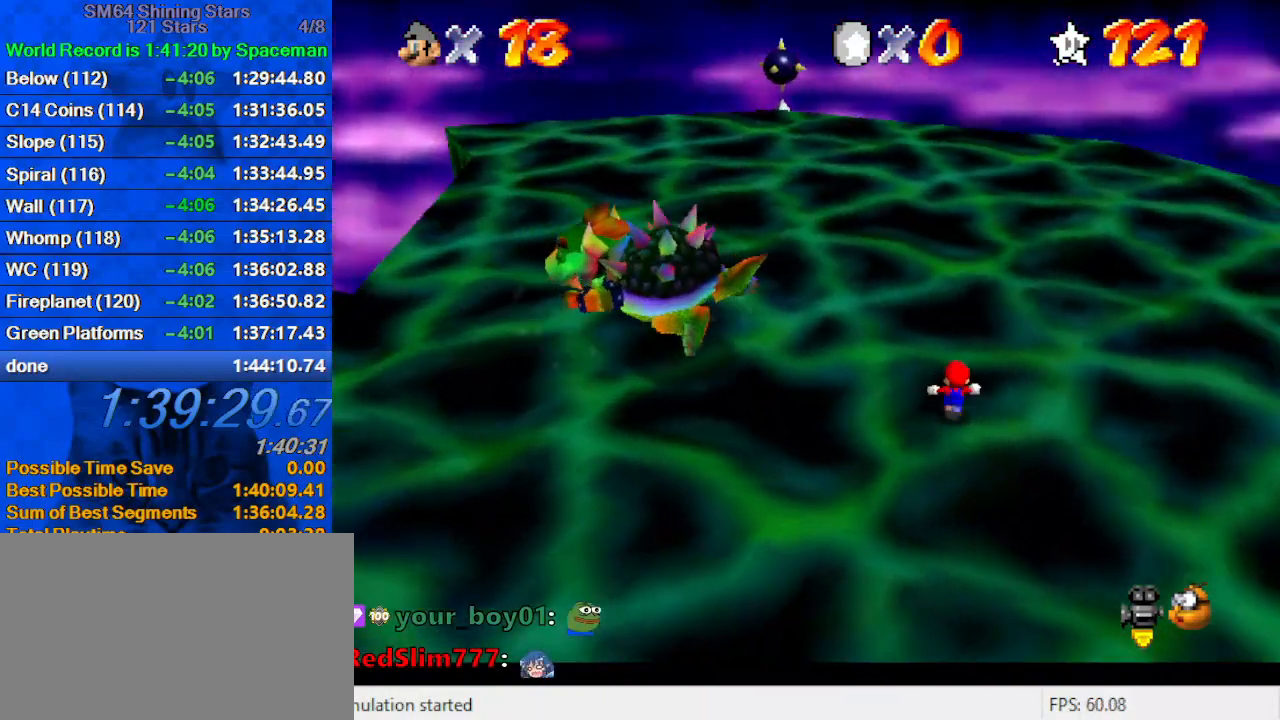
{"keys": [], "events": [[33, "left", "down"], [100, "a", "up"], [133, "a", "down"], [233, "a", "up"], [233, "up", "up"], [267, "a", "down"], [367, "down", "down"], [433, "a", "up"], [433, "down", "up"], [467, "left", "up"]]}
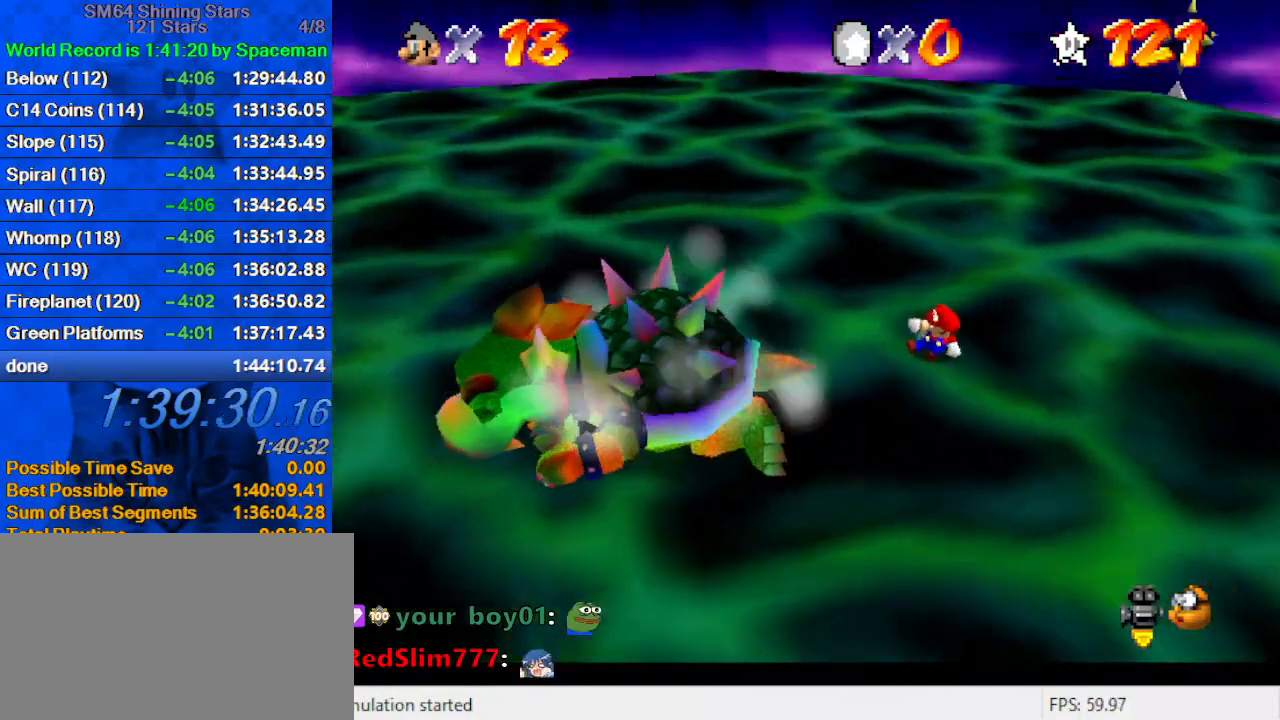
{"keys": ["down"], "events": [[100, "down", "down"], [100, "left", "down"], [333, "left", "up"], [433, "left", "down"], [500, "left", "up"]]}
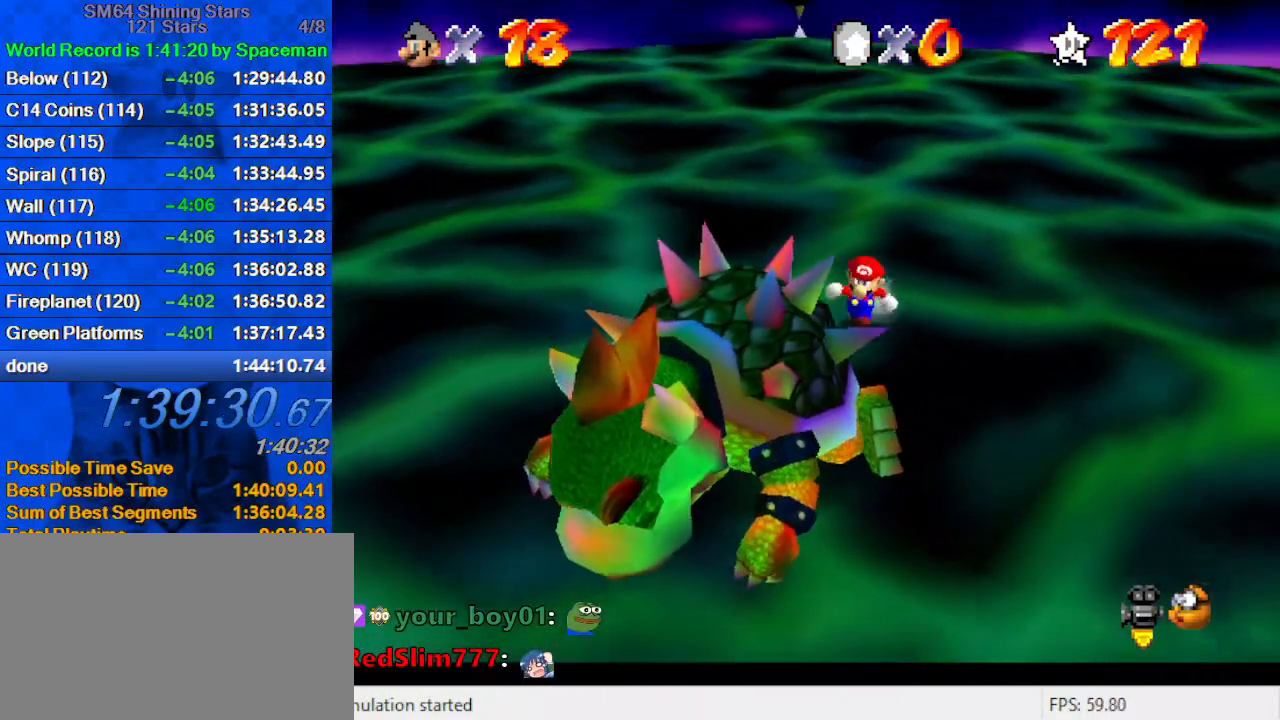
{"keys": ["right"], "events": [[67, "left", "down"], [133, "left", "up"], [167, "ctrl", "down"], [167, "left", "down"], [200, "down", "up"], [267, "ctrl", "up"], [267, "left", "up"], [500, "right", "down"]]}
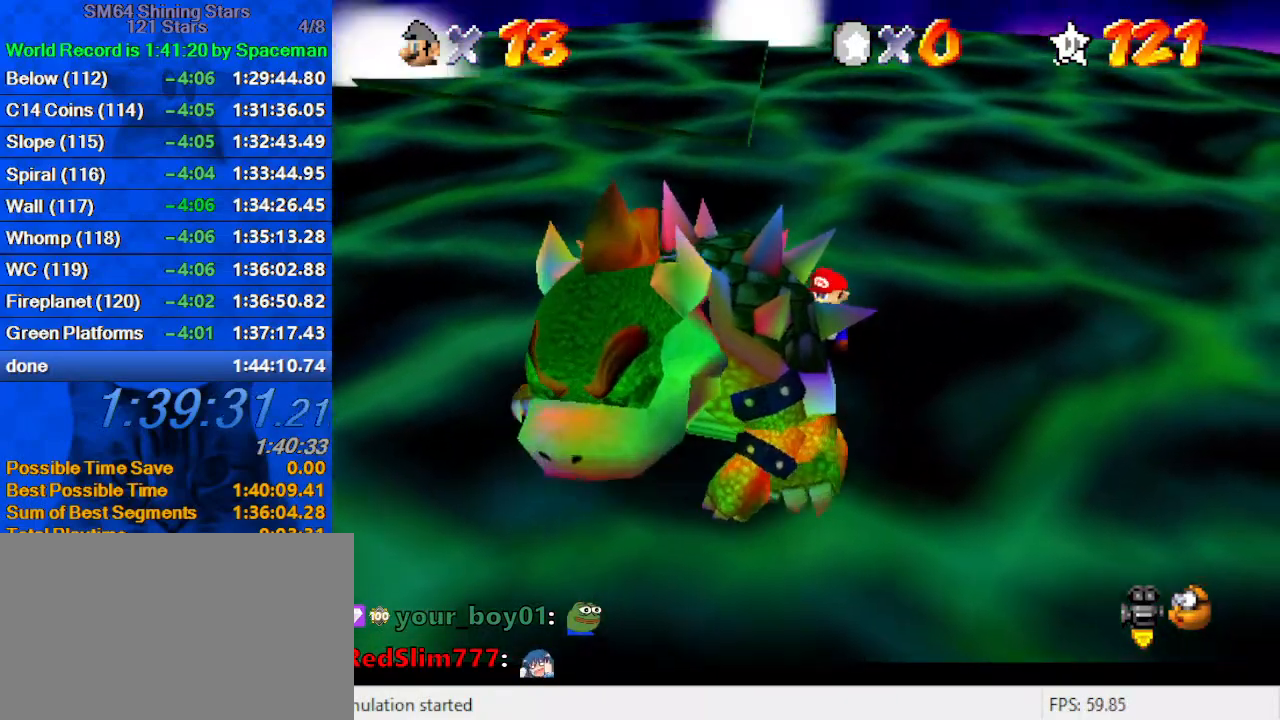
{"keys": ["left", "right"], "events": [[33, "left", "down"], [133, "left", "up"], [167, "w", "down"], [233, "left", "down"], [267, "left", "up"], [333, "left", "down"], [333, "w", "up"]]}
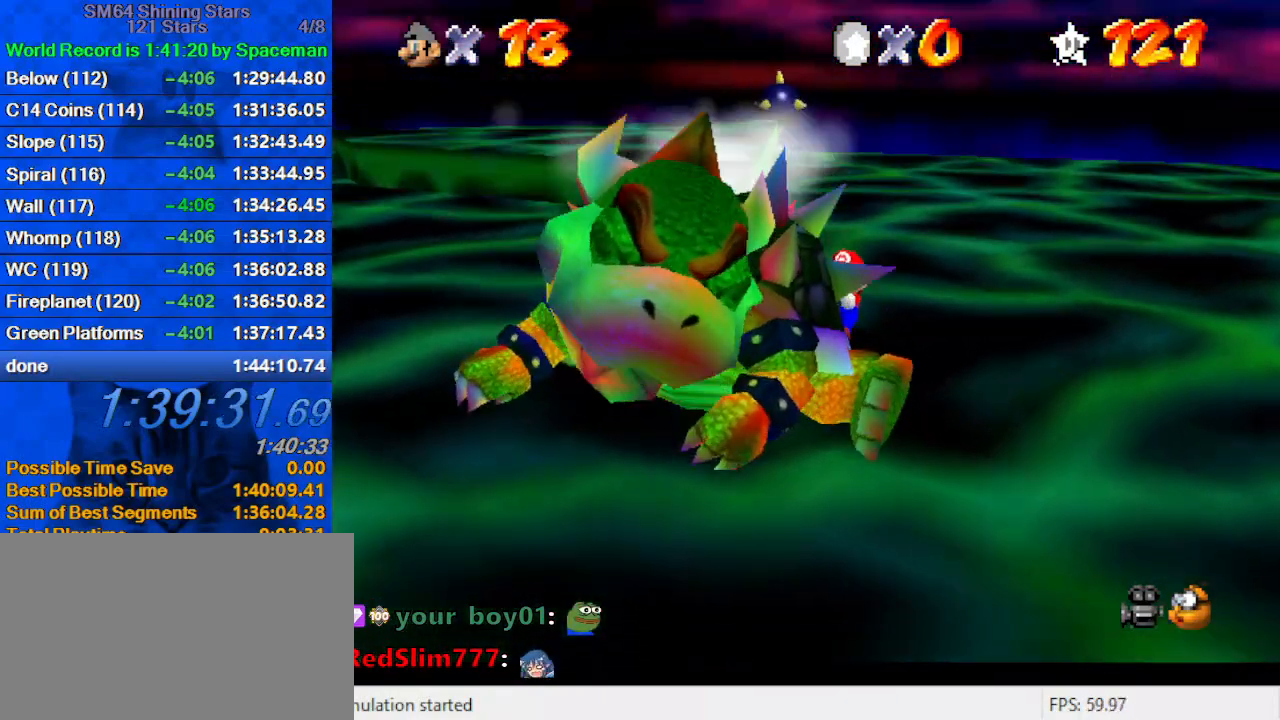
{"keys": ["left", "right"], "events": [[100, "left", "up"], [133, "left", "down"], [200, "left", "up"], [200, "s", "down"], [233, "left", "down"], [300, "left", "up"], [333, "left", "down"], [333, "s", "up"], [367, "left", "up"], [433, "left", "down"]]}
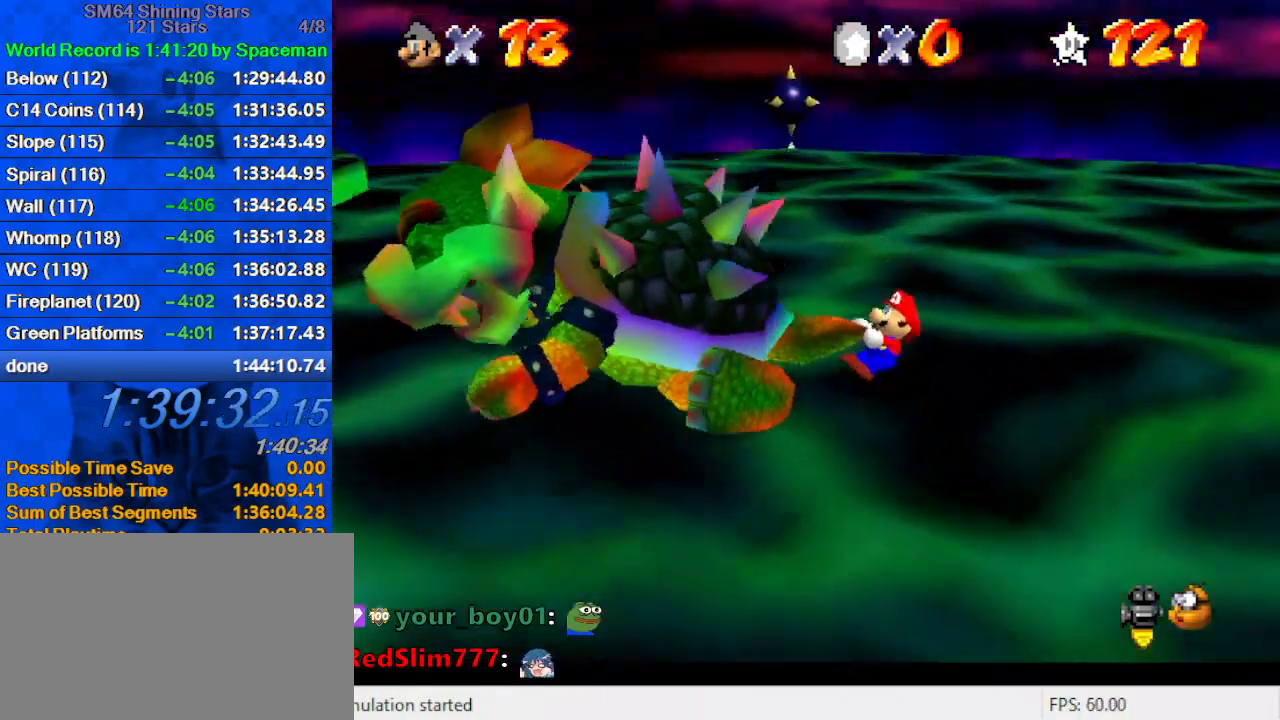
{"keys": ["left", "right"], "events": [[33, "left", "up"], [67, "left", "down"], [100, "left", "up"], [167, "left", "down"], [200, "left", "up"], [267, "left", "down"], [300, "left", "up"], [333, "left", "down"], [433, "left", "up"], [467, "left", "down"]]}
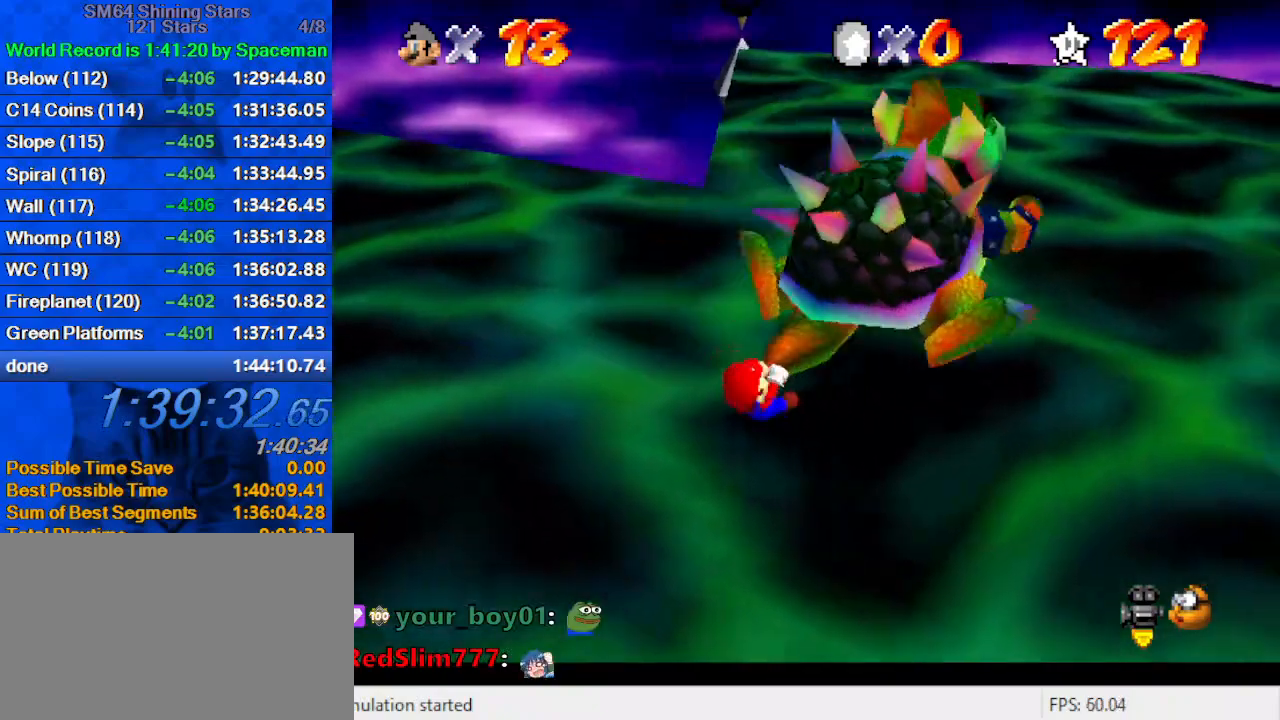
{"keys": ["left", "right"], "events": [[33, "left", "up"], [67, "left", "down"], [133, "left", "up"], [167, "left", "down"], [200, "left", "up"], [300, "left", "down"], [367, "left", "up"], [400, "left", "down"], [433, "left", "up"], [500, "left", "down"]]}
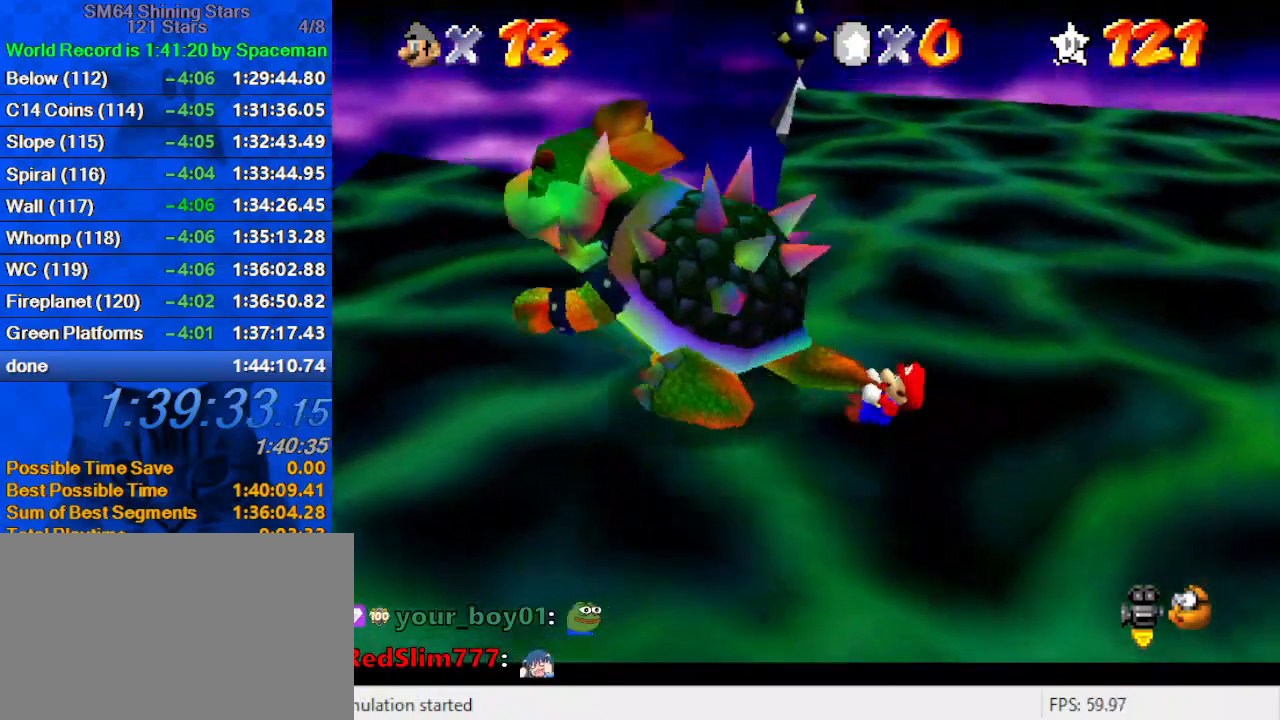
{"keys": ["right"], "events": [[33, "left", "up"], [100, "left", "down"], [167, "left", "up"], [233, "left", "down"], [267, "left", "up"], [333, "left", "down"], [367, "left", "up"], [400, "left", "down"], [500, "left", "up"]]}
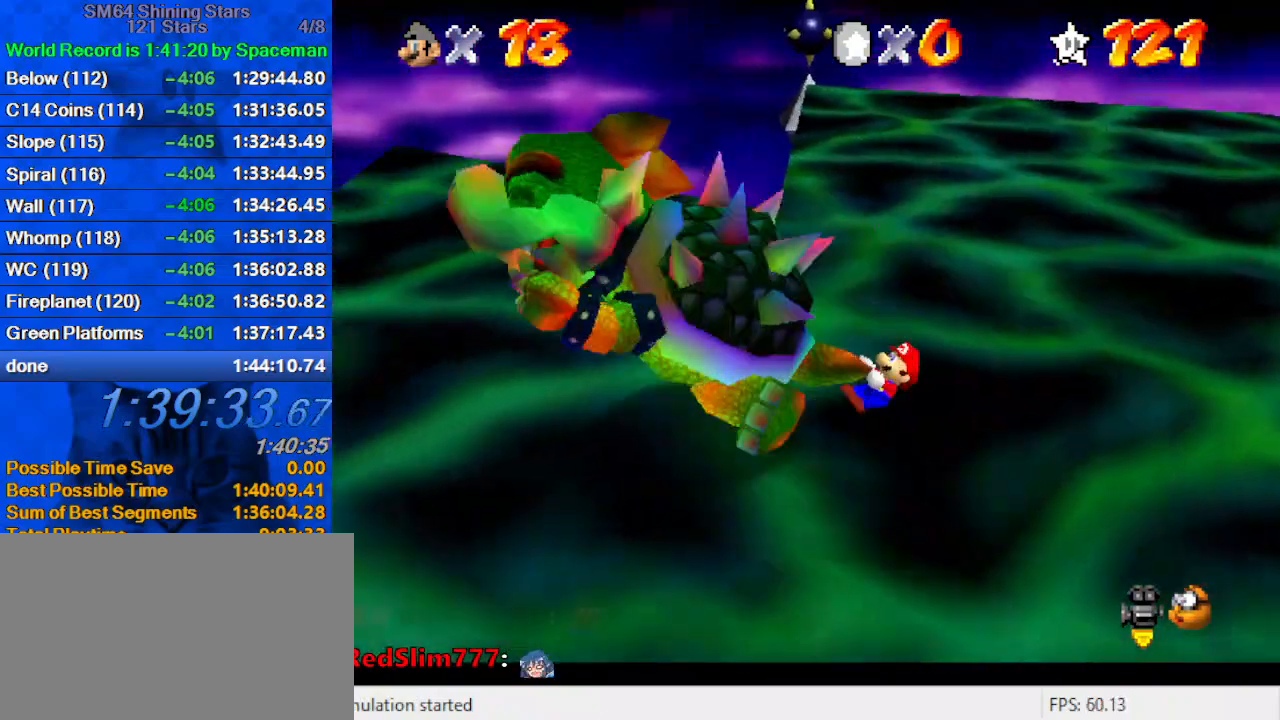
{"keys": ["right"], "events": [[200, "ctrl", "down"], [200, "right", "up"], [300, "ctrl", "up"], [433, "right", "down"]]}
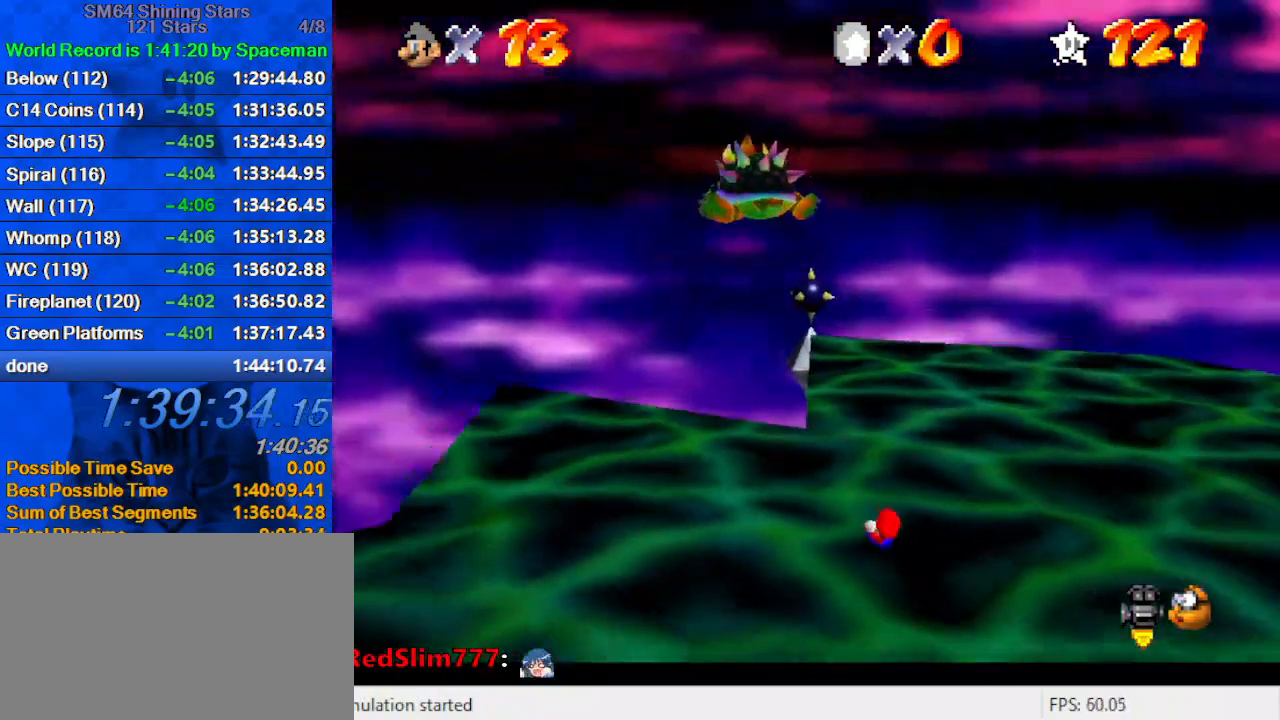
{"keys": ["right", "up"], "events": [[200, "up", "down"]]}
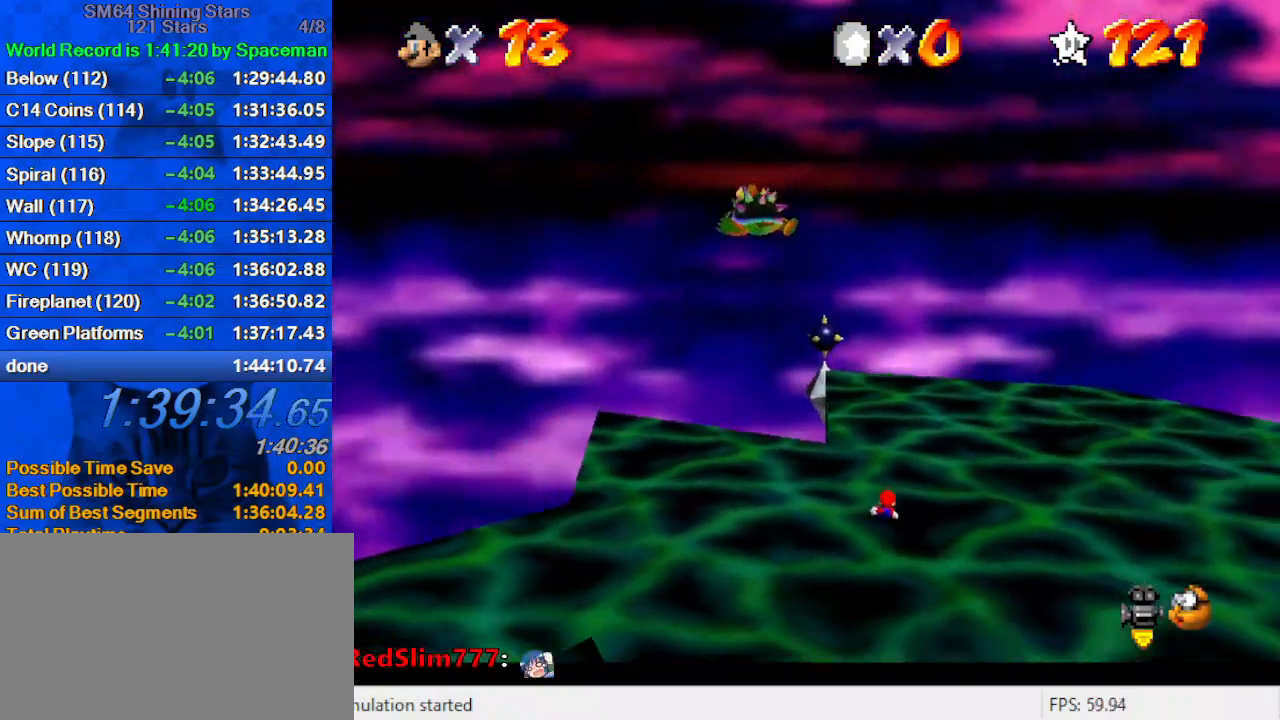
{"keys": ["right", "up"], "events": []}
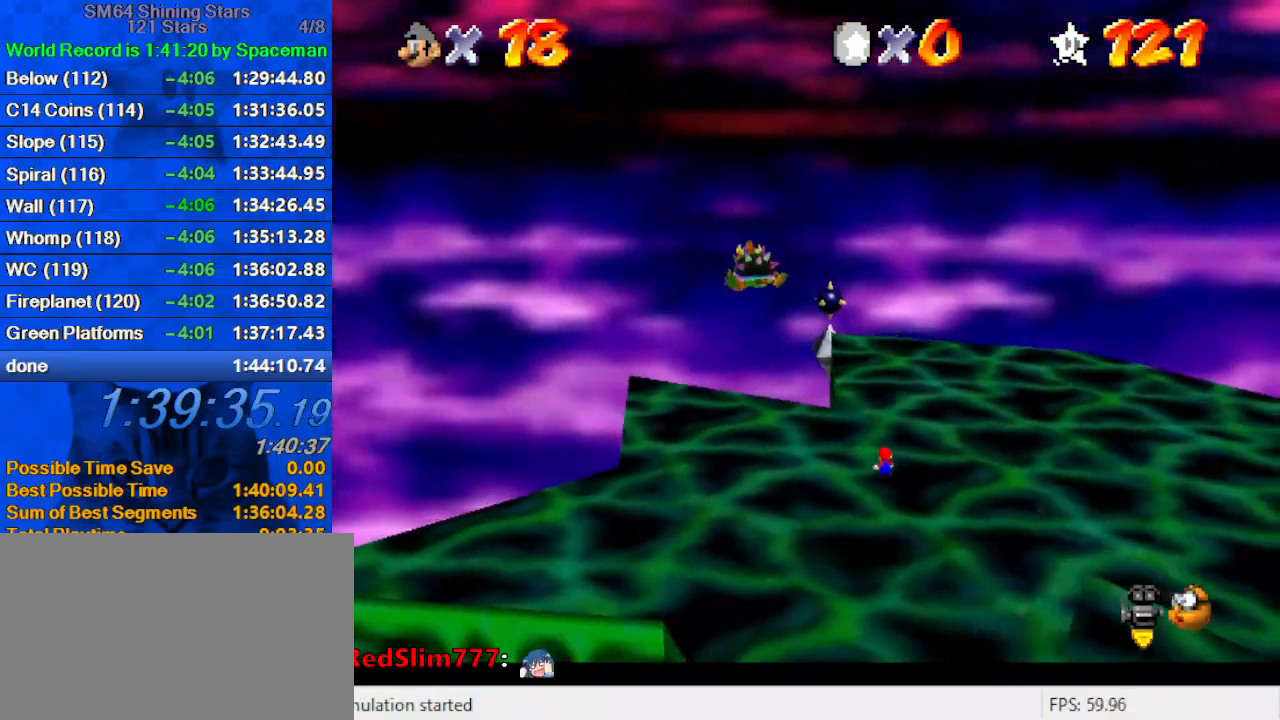
{"keys": ["left"], "events": [[167, "right", "up"], [333, "left", "down"], [500, "up", "up"]]}
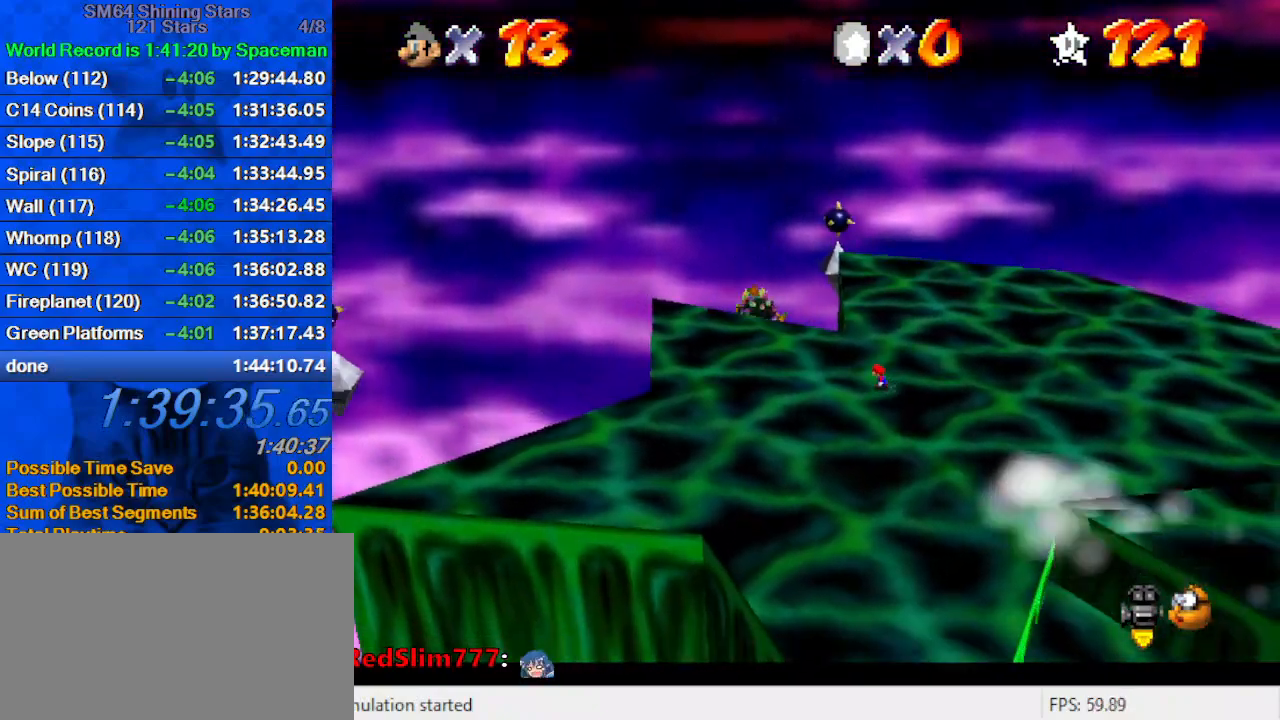
{"keys": ["a", "left"], "events": [[200, "a", "down"], [200, "up", "down"], [333, "a", "up"], [367, "up", "up"], [433, "a", "down"]]}
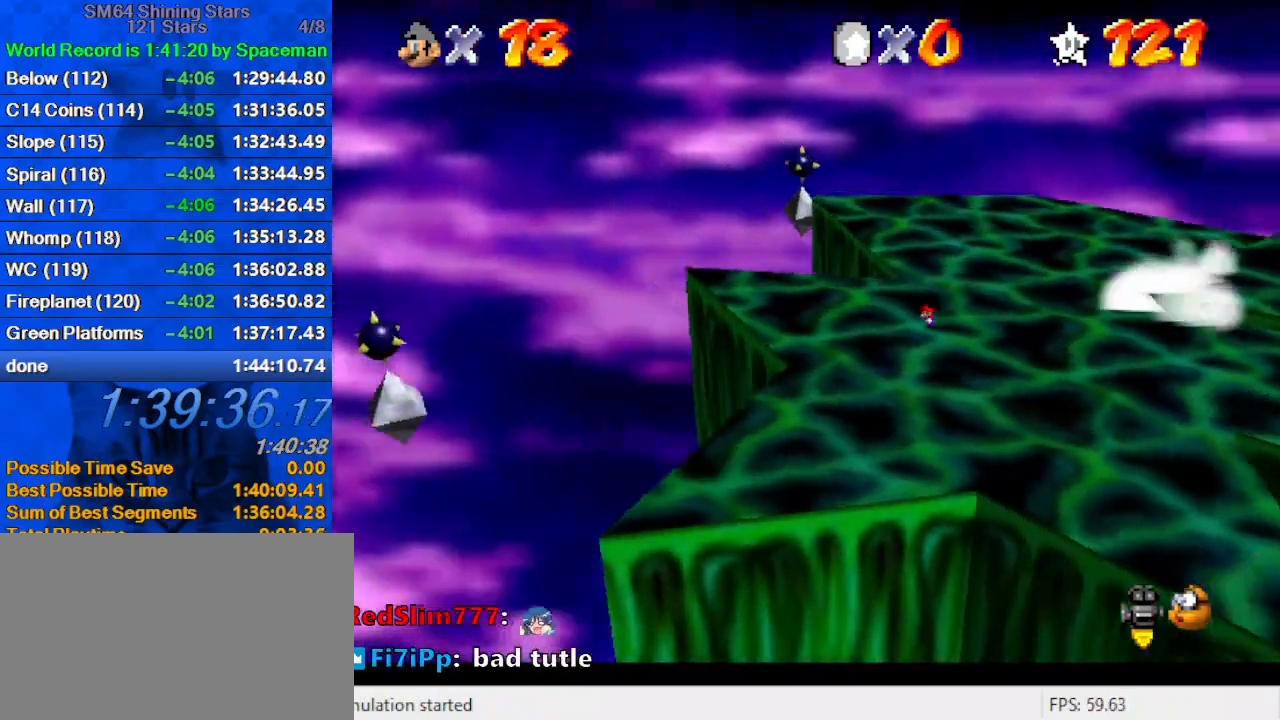
{"keys": ["c"], "events": [[33, "left", "up"], [67, "a", "up"], [100, "a", "down"], [300, "a", "up"], [467, "c", "down"]]}
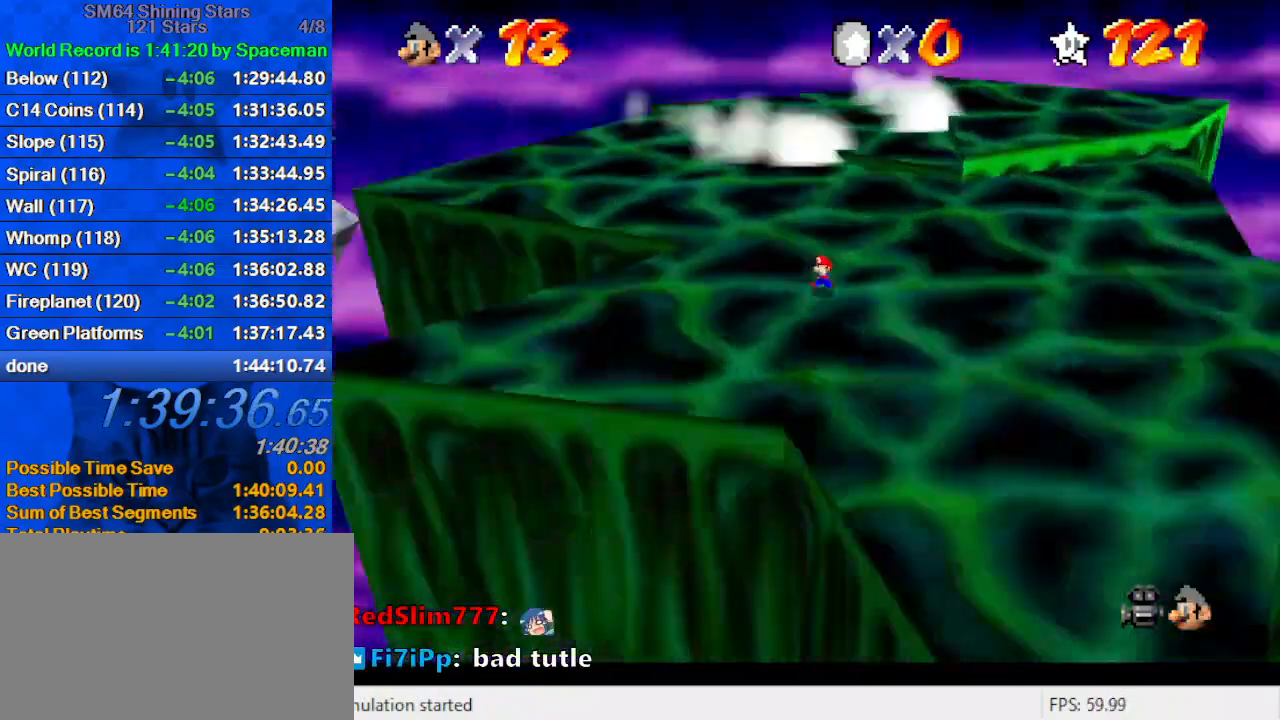
{"keys": [], "events": [[33, "c", "up"], [33, "left", "down"], [67, "c", "down"], [200, "c", "up"], [200, "left", "up"]]}
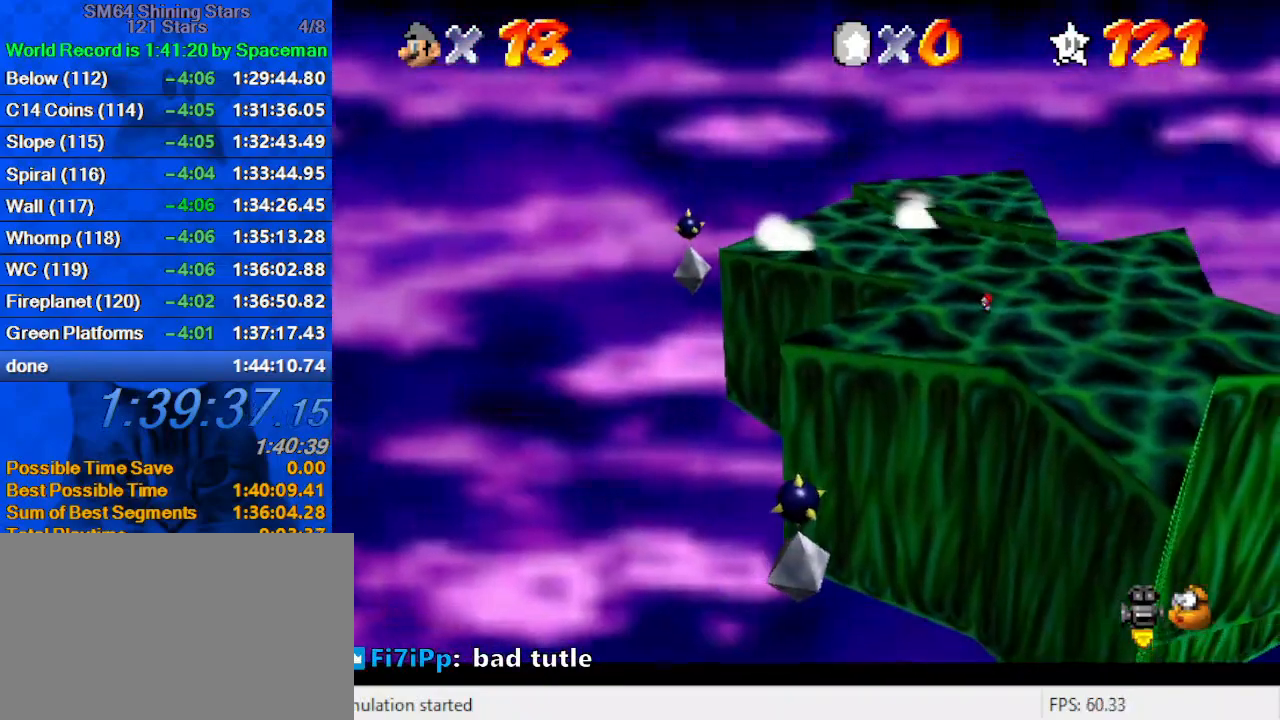
{"keys": [], "events": [[267, "c", "down"], [367, "c", "up"], [400, "c", "down"], [500, "c", "up"]]}
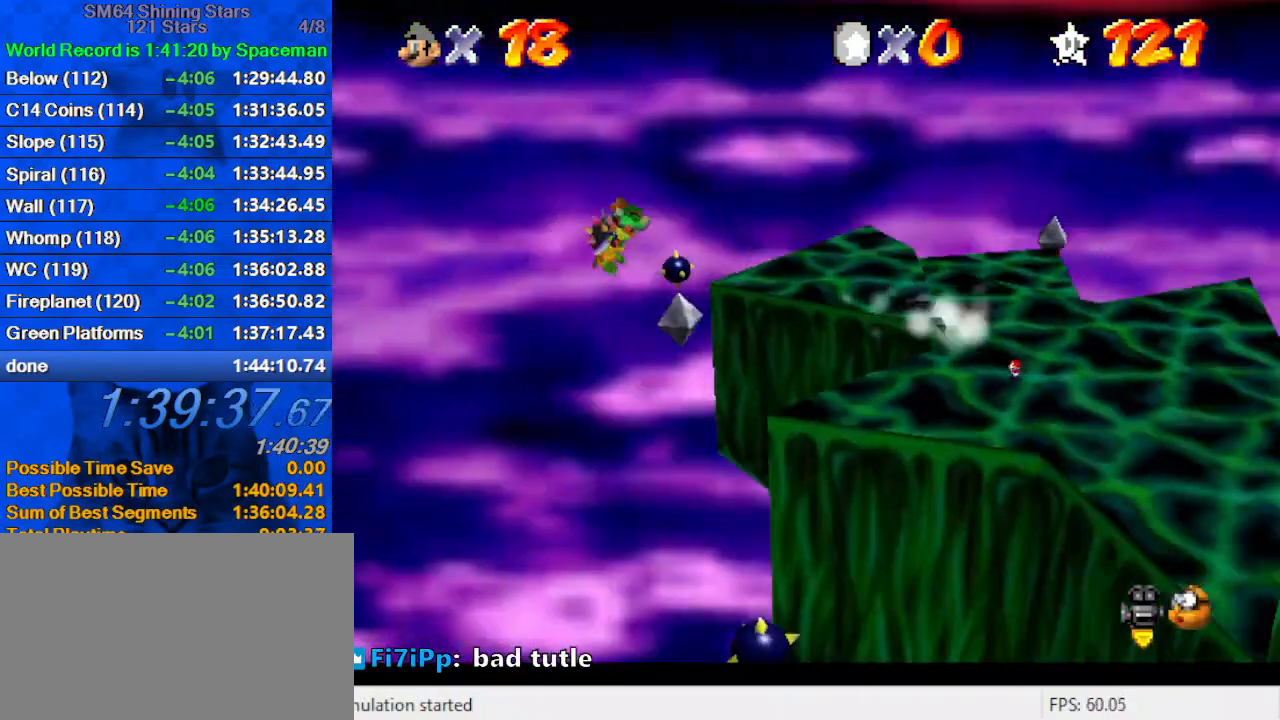
{"keys": ["down", "left"], "events": [[433, "left", "down"], [467, "down", "down"]]}
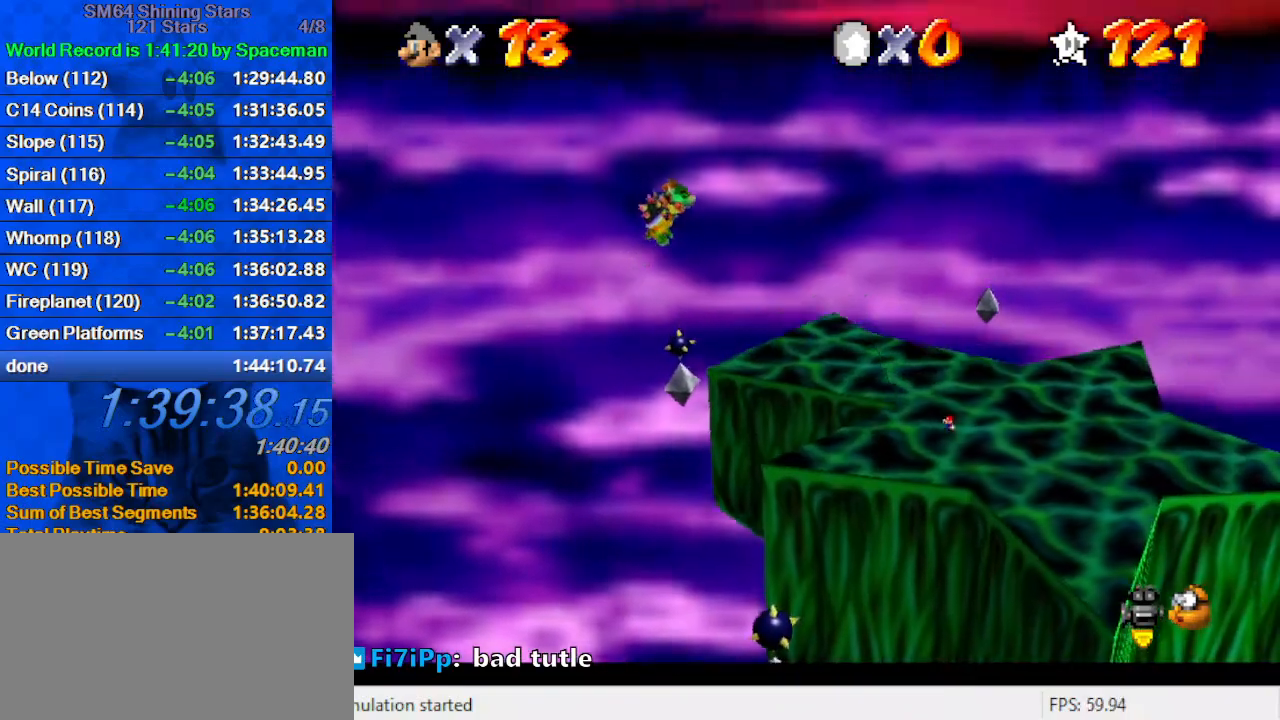
{"keys": ["down"], "events": [[167, "down", "up"], [167, "left", "up"], [300, "left", "down"], [333, "down", "down"], [500, "left", "up"]]}
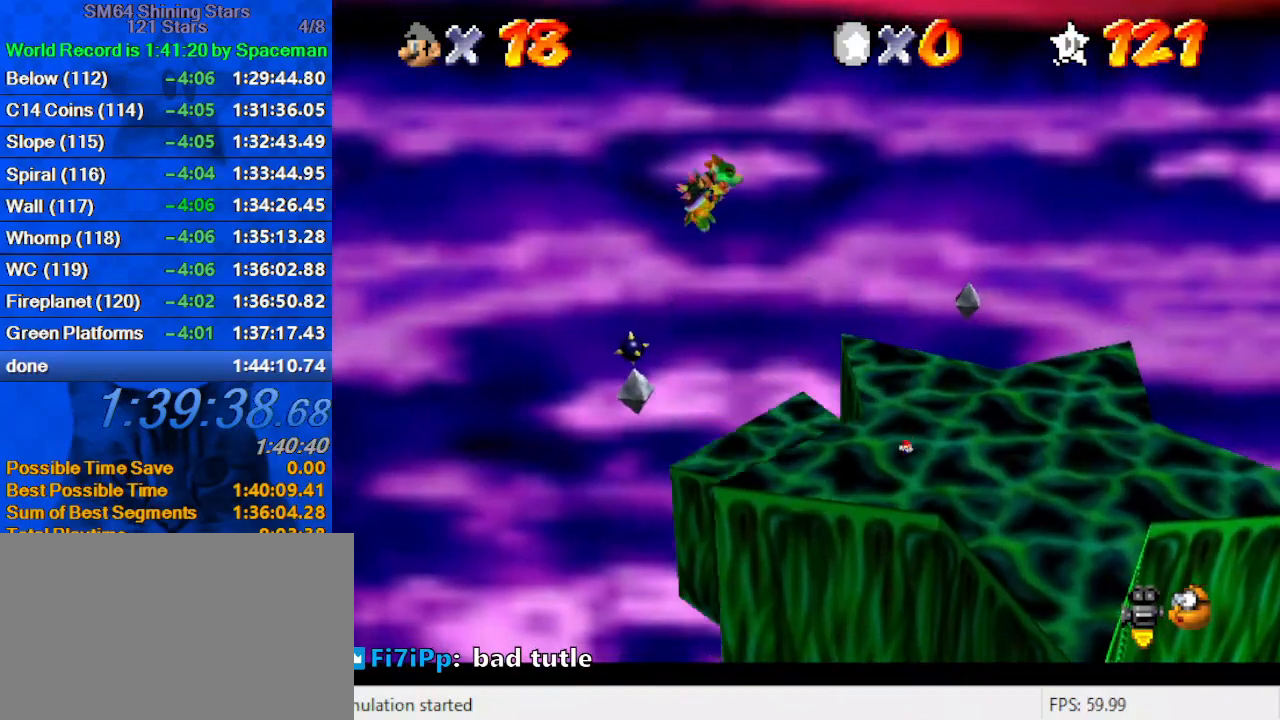
{"keys": ["right", "up"], "events": [[167, "left", "down"], [267, "down", "up"], [267, "right", "down"], [300, "left", "up"], [400, "up", "down"]]}
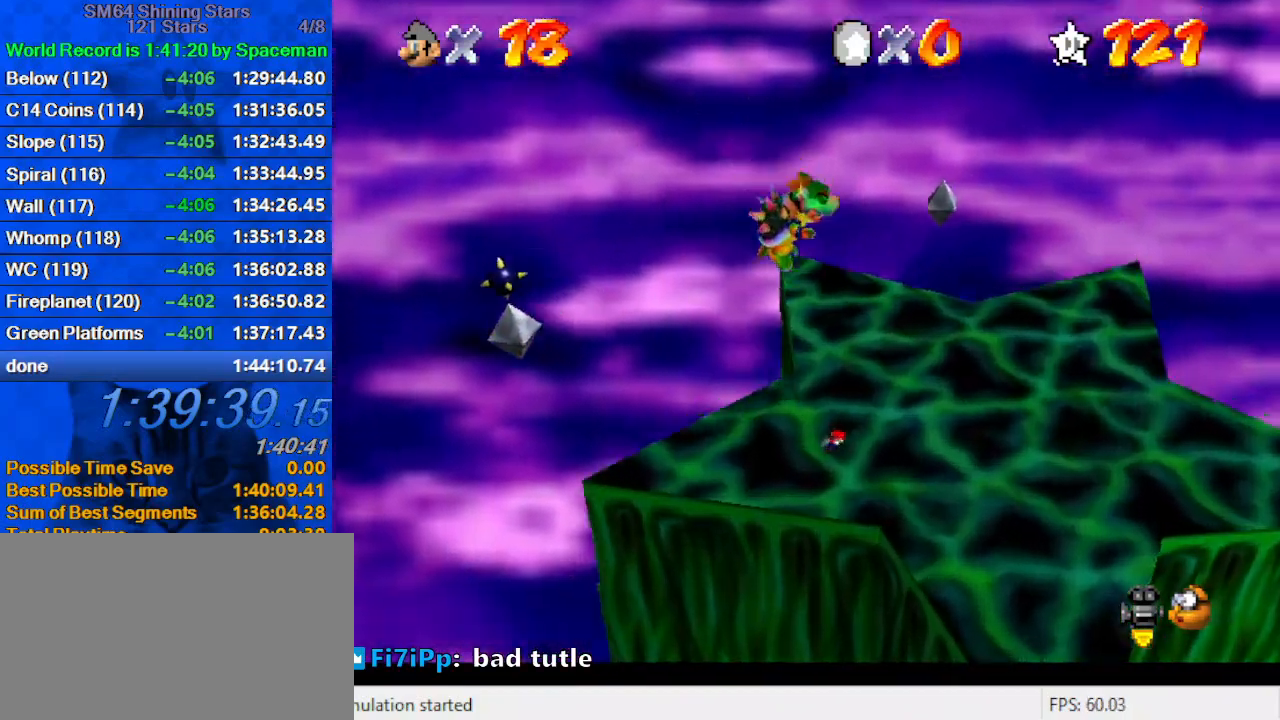
{"keys": ["right", "up"], "events": [[33, "right", "up"], [133, "shift", "down"], [133, "up", "up"], [200, "down", "down"], [233, "left", "down"], [333, "shift", "up"], [367, "down", "up"], [367, "left", "up"], [367, "right", "down"], [433, "up", "down"]]}
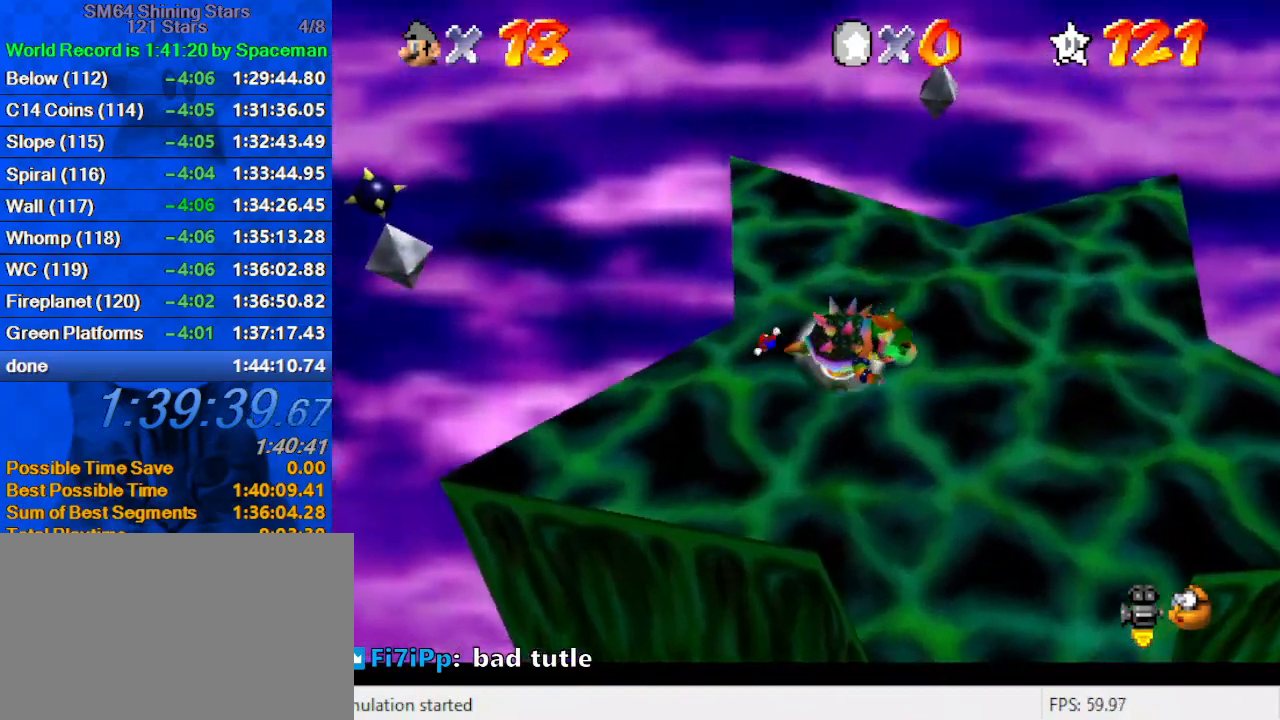
{"keys": [], "events": [[67, "right", "up"], [100, "right", "down"], [333, "ctrl", "down"], [333, "right", "up"], [433, "up", "up"], [467, "ctrl", "up"]]}
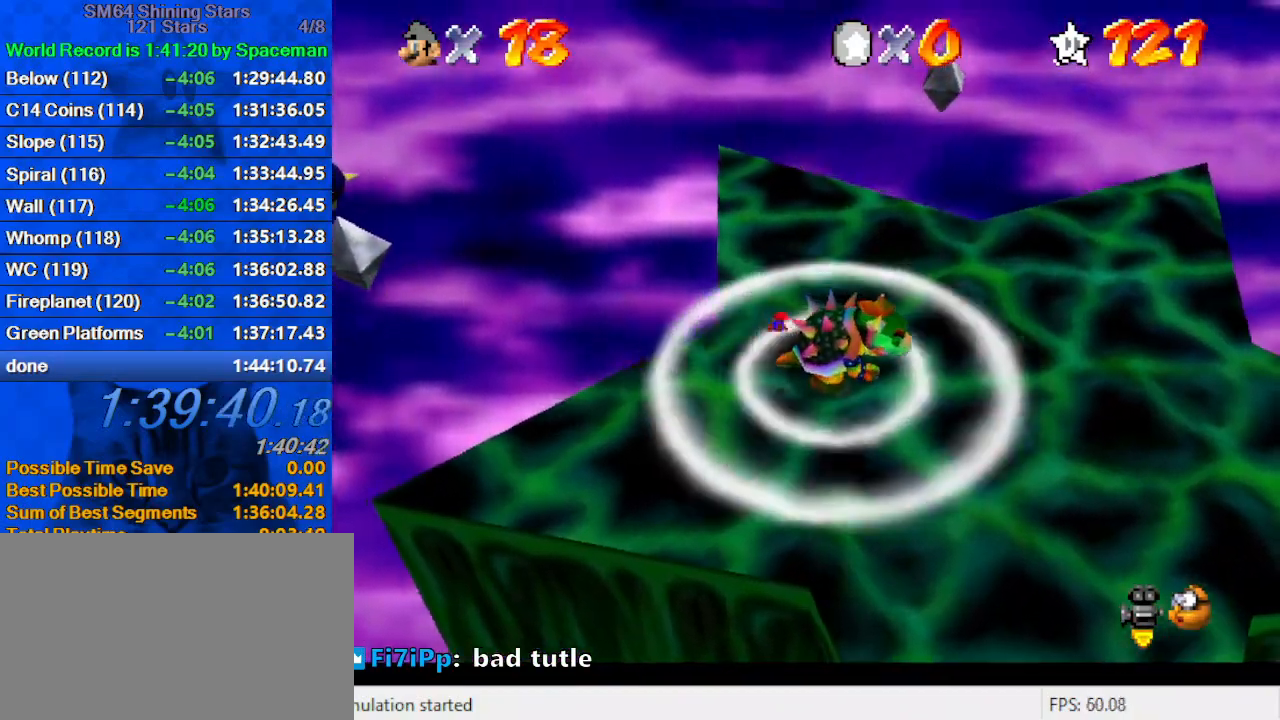
{"keys": ["left", "right"], "events": [[33, "right", "down"], [67, "d", "down"], [133, "left", "down"], [167, "left", "up"], [200, "d", "up"], [200, "left", "down"], [267, "d", "down"], [300, "d", "up"], [300, "left", "up"], [367, "left", "down"], [400, "d", "down"], [500, "d", "up"]]}
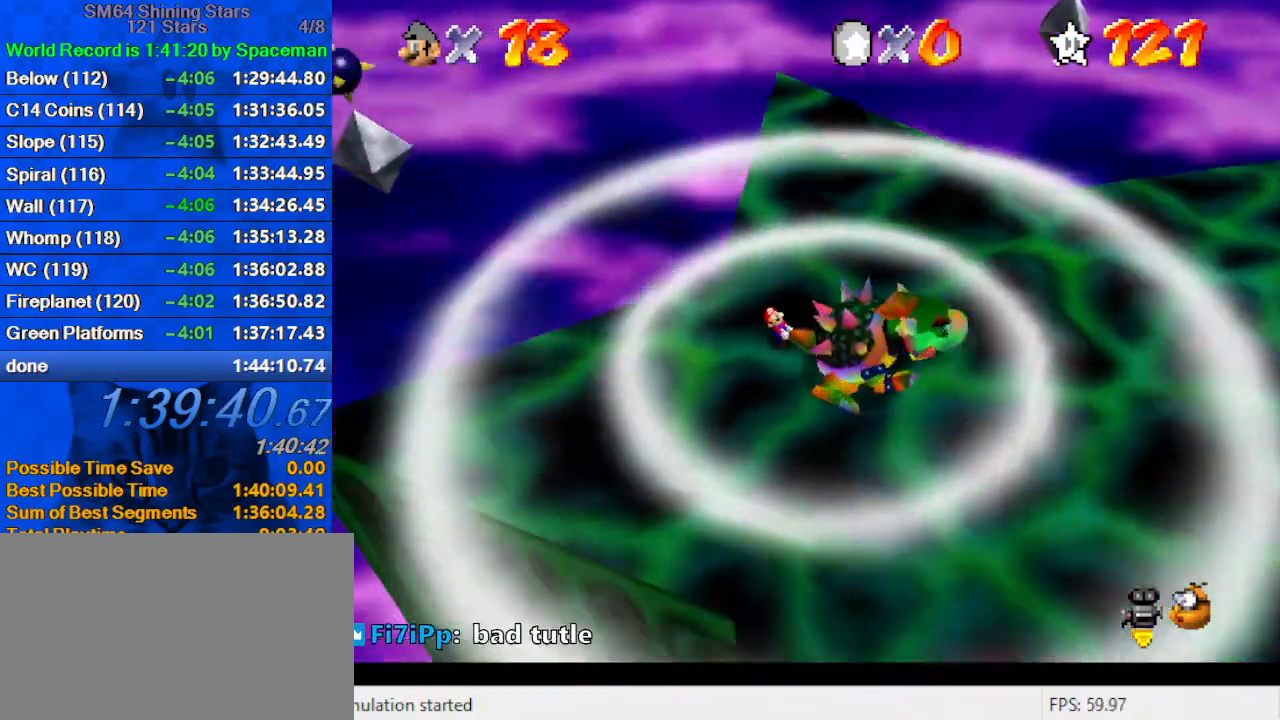
{"keys": ["left", "right"], "events": [[33, "left", "up"], [67, "left", "down"], [133, "left", "up"], [167, "left", "down"], [233, "left", "up"], [267, "left", "down"], [267, "w", "down"], [300, "left", "up"], [367, "left", "down"], [400, "w", "up"], [467, "left", "up"], [500, "left", "down"]]}